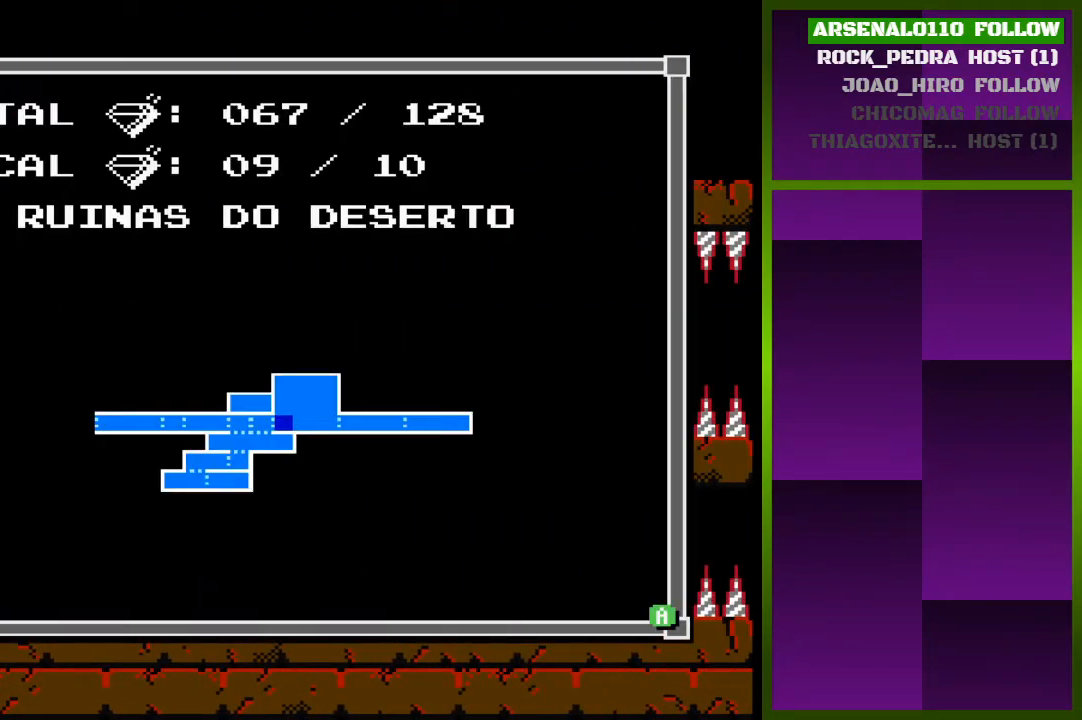
Gameplay with a controller (PlayStation layout); each line is a JSON object with the inputs held at the frame after it. "events" lists button and stick changes between this image and that frame as [ms after this image, input, new state], when the widget could be followed in between. Not read: left_stick right_stick.
{"buttons": [], "events": []}
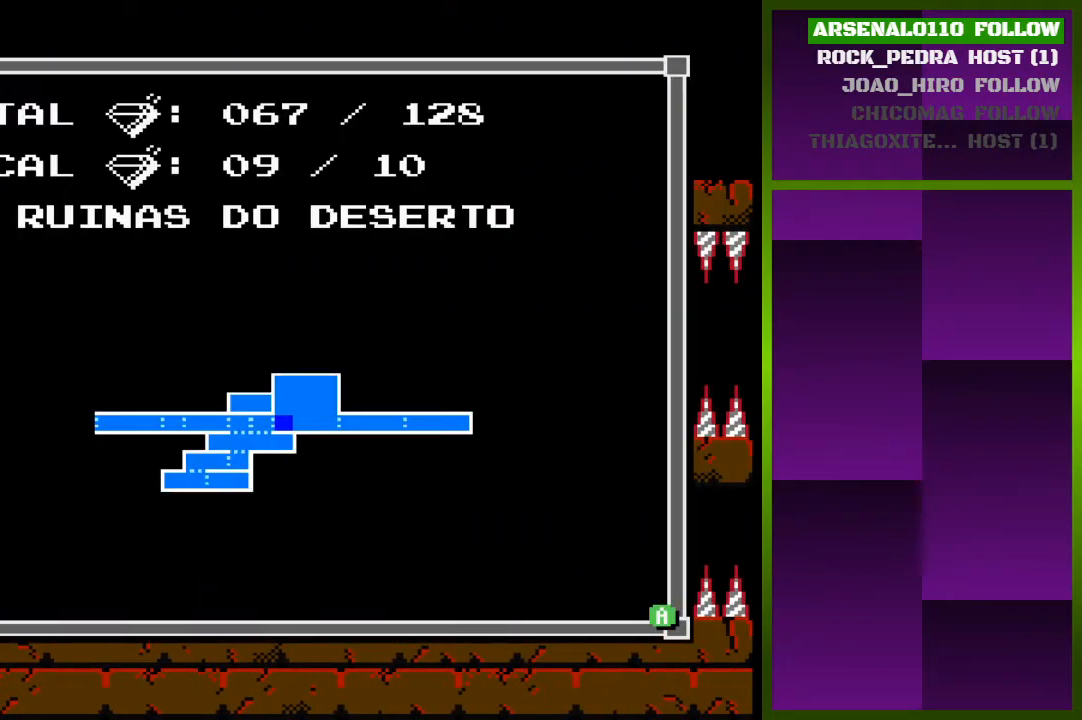
{"buttons": [], "events": []}
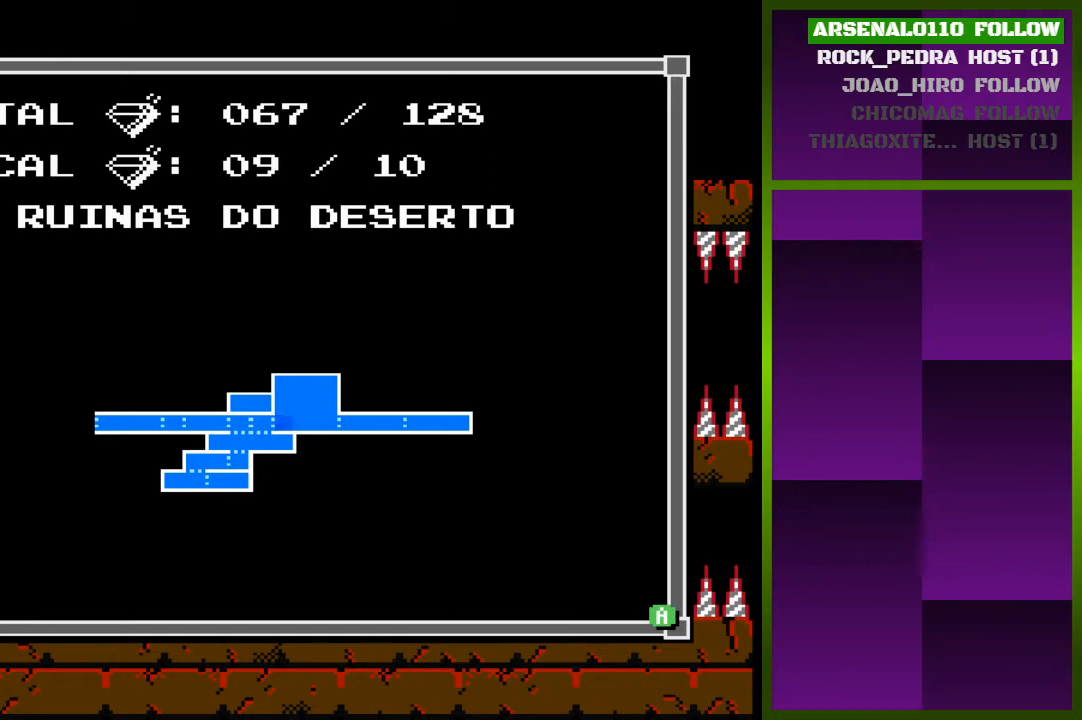
{"buttons": [], "events": []}
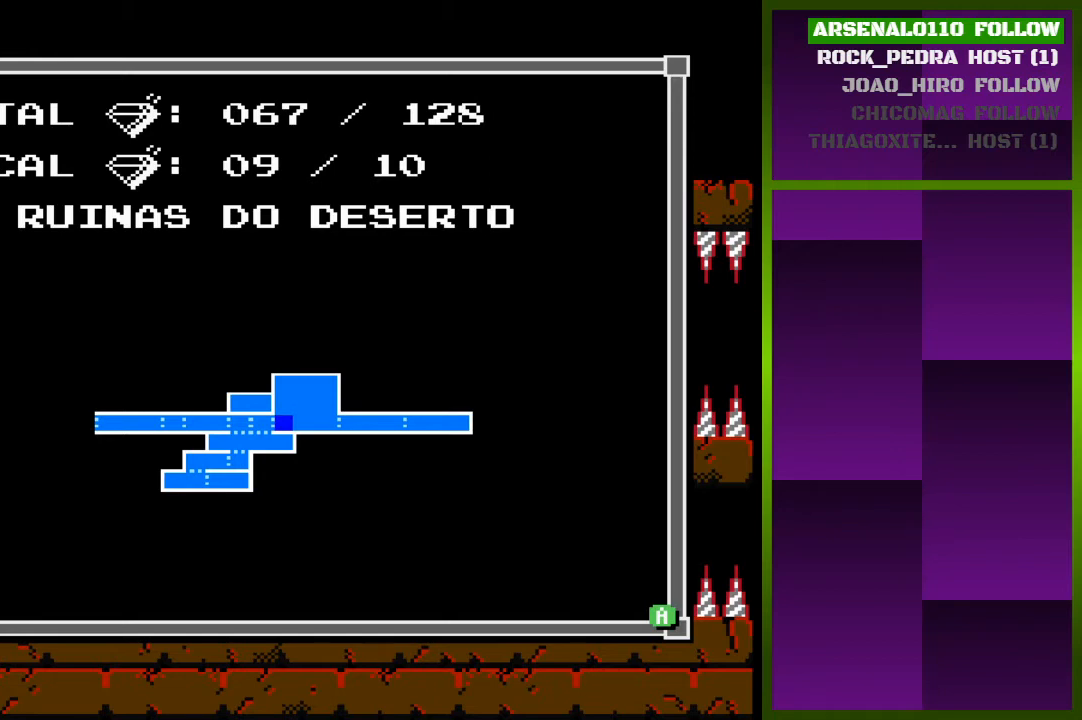
{"buttons": [], "events": []}
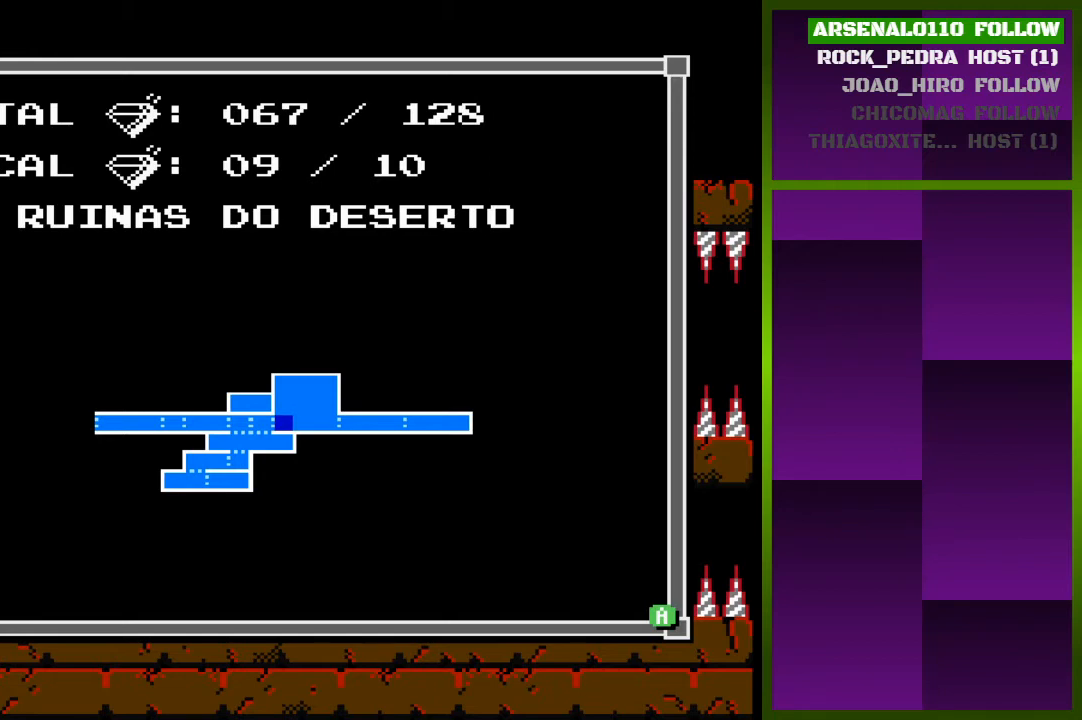
{"buttons": ["DPAD_RIGHT"], "events": [[33, "TRIANGLE", "down"], [200, "TRIANGLE", "up"], [267, "DPAD_RIGHT", "down"], [333, "CROSS", "down"], [467, "CROSS", "up"]]}
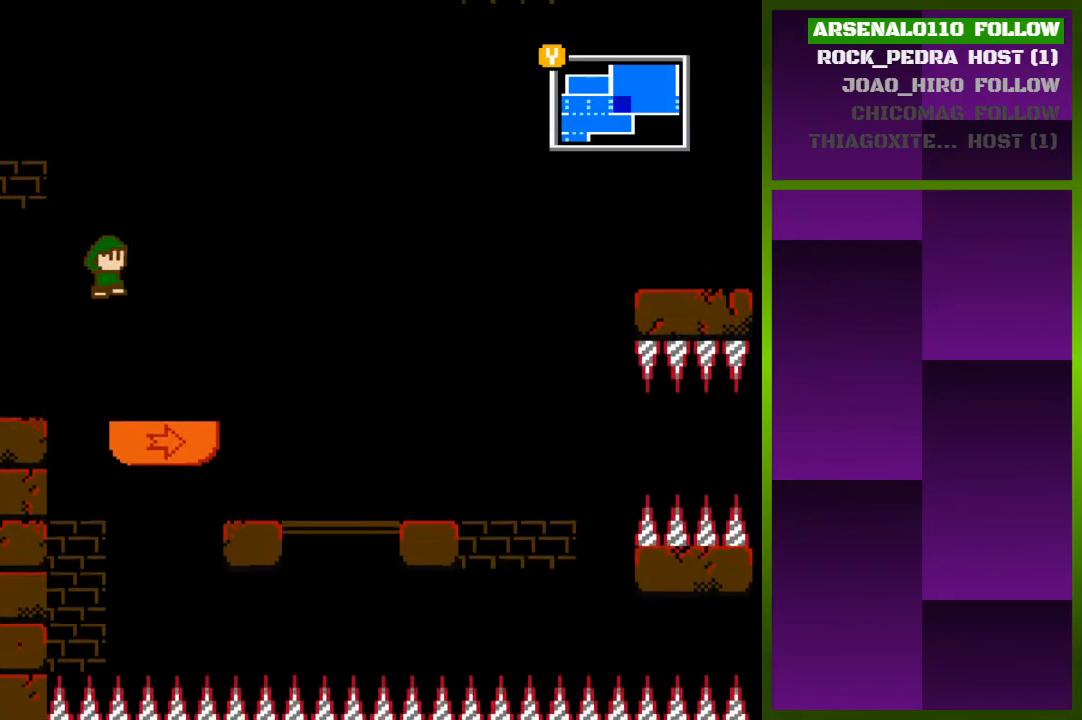
{"buttons": ["DPAD_RIGHT"], "events": [[233, "DPAD_RIGHT", "up"], [467, "DPAD_RIGHT", "down"]]}
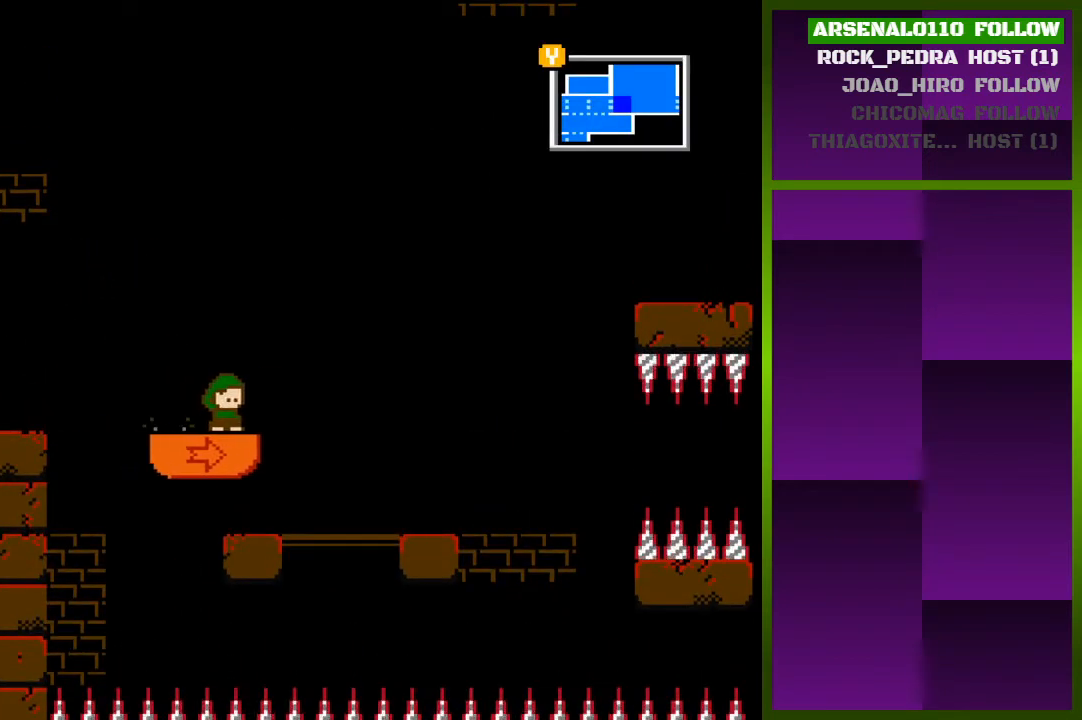
{"buttons": [], "events": [[67, "DPAD_RIGHT", "up"], [333, "DPAD_LEFT", "down"], [500, "DPAD_LEFT", "up"]]}
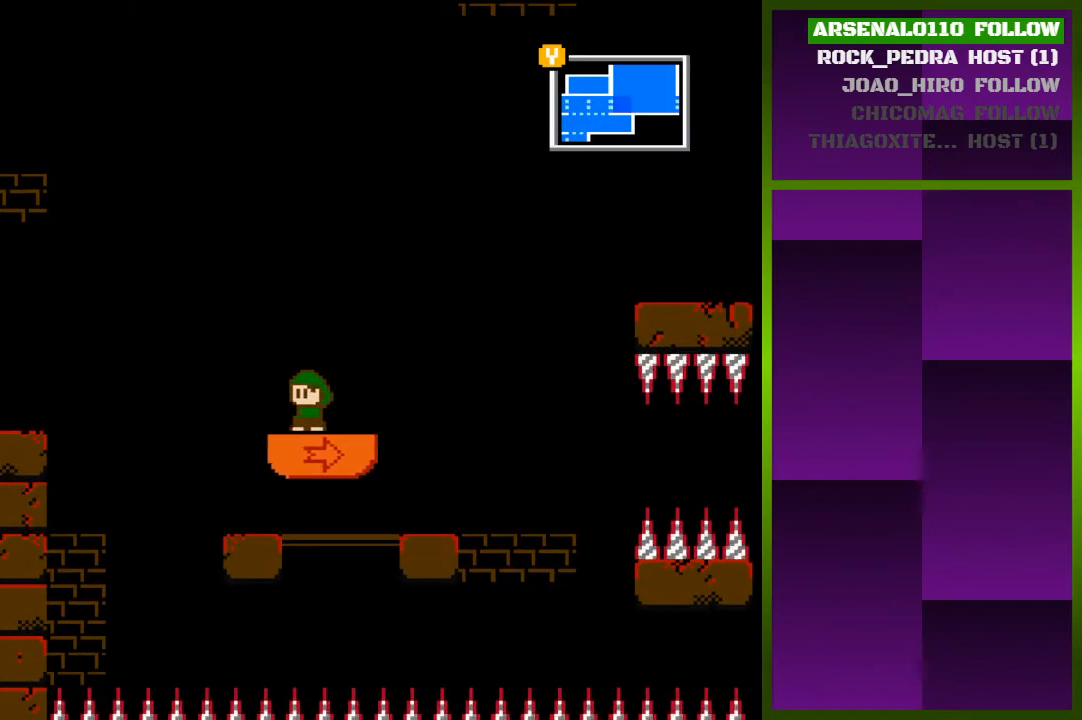
{"buttons": [], "events": [[133, "DPAD_RIGHT", "down"], [233, "DPAD_RIGHT", "up"]]}
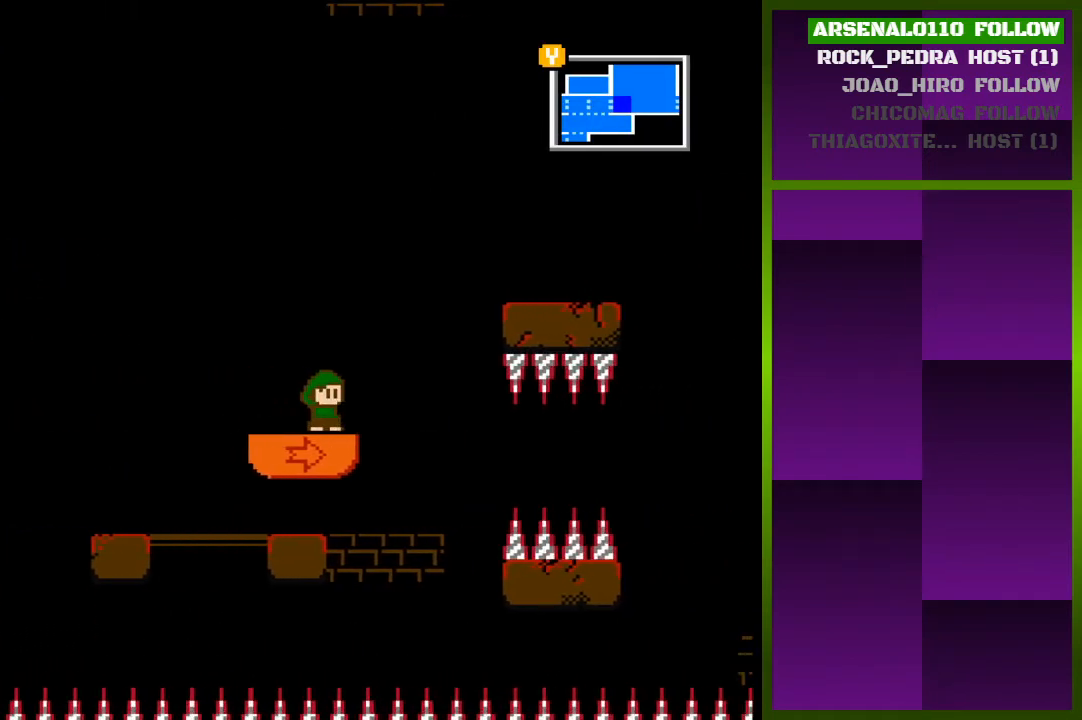
{"buttons": ["CROSS", "DPAD_RIGHT"], "events": [[367, "CROSS", "down"], [467, "DPAD_RIGHT", "down"]]}
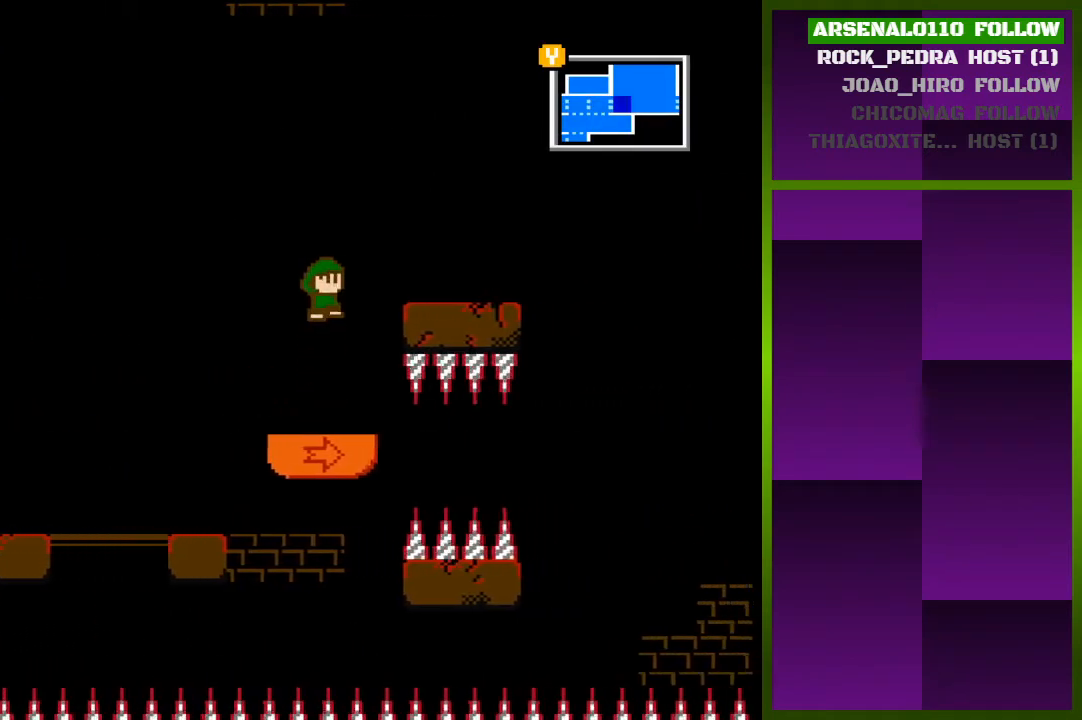
{"buttons": ["DPAD_RIGHT"], "events": [[300, "CROSS", "up"]]}
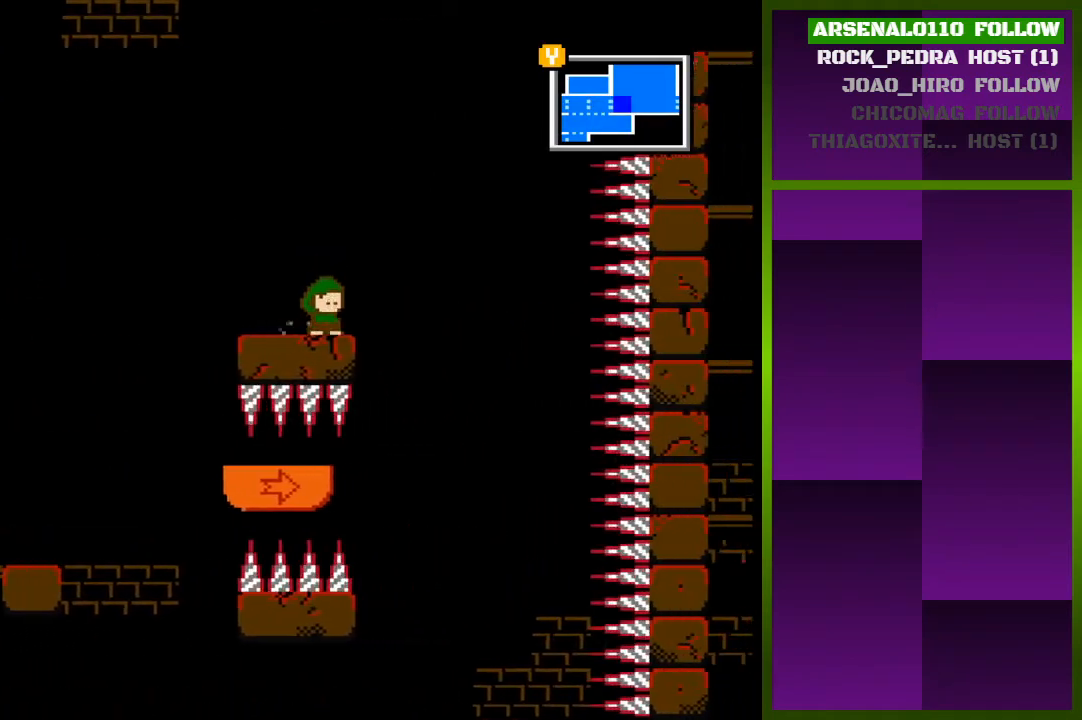
{"buttons": ["DPAD_RIGHT"], "events": [[100, "CROSS", "down"], [100, "DPAD_RIGHT", "up"], [233, "DPAD_RIGHT", "down"], [300, "CROSS", "up"]]}
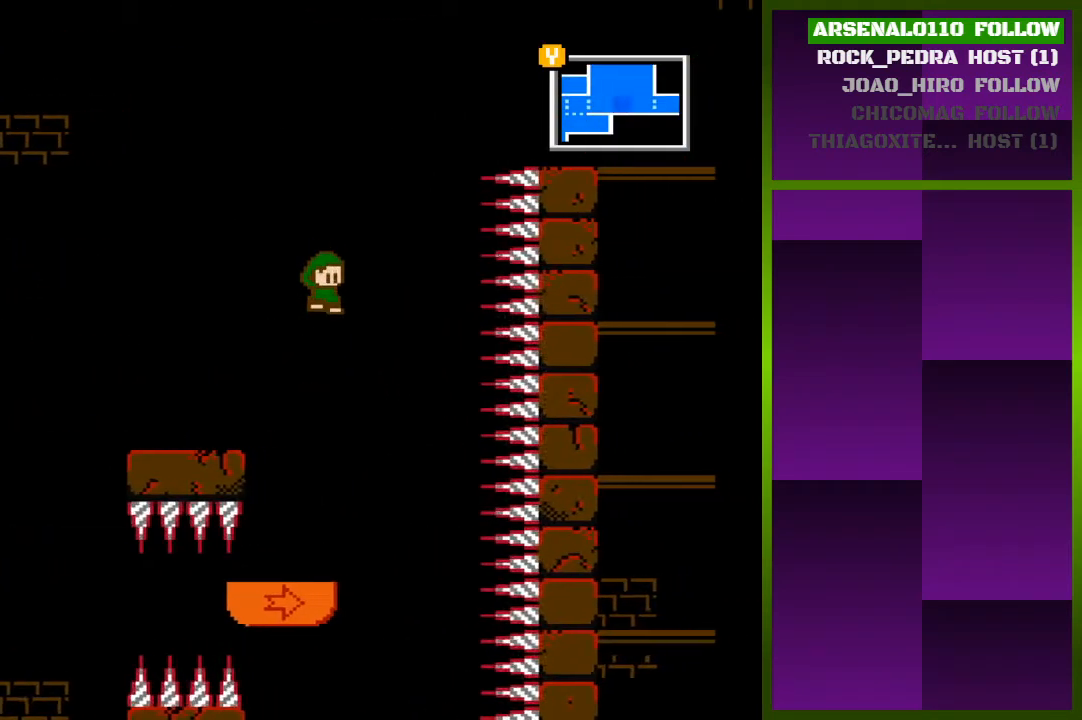
{"buttons": [], "events": [[133, "DPAD_RIGHT", "up"]]}
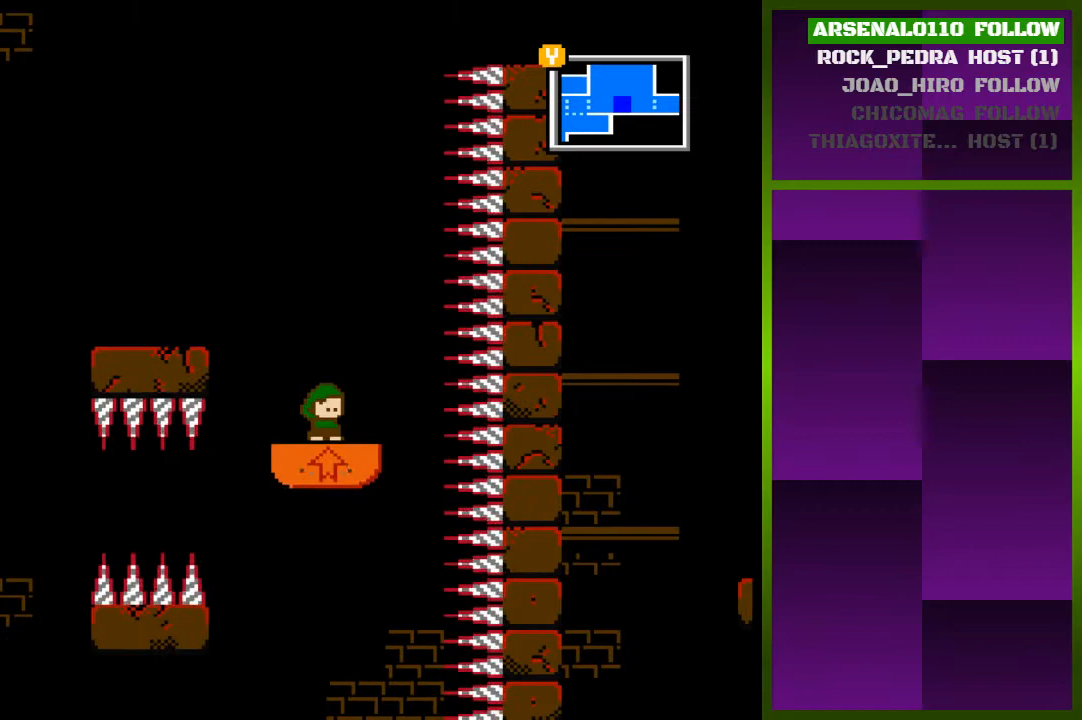
{"buttons": [], "events": []}
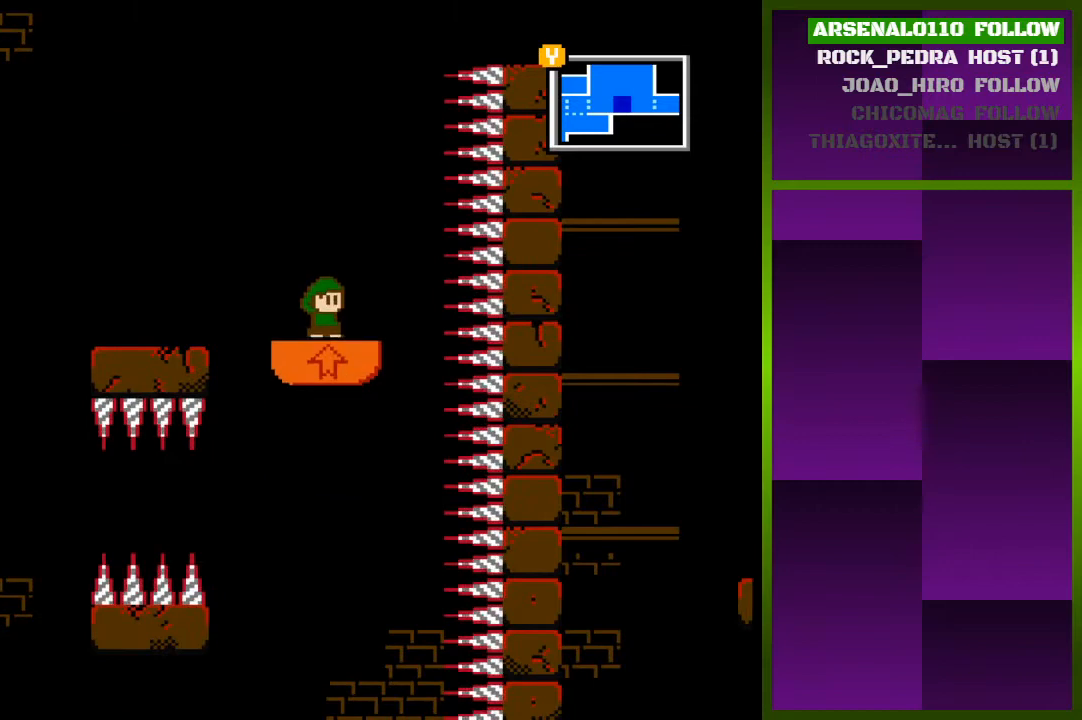
{"buttons": [], "events": []}
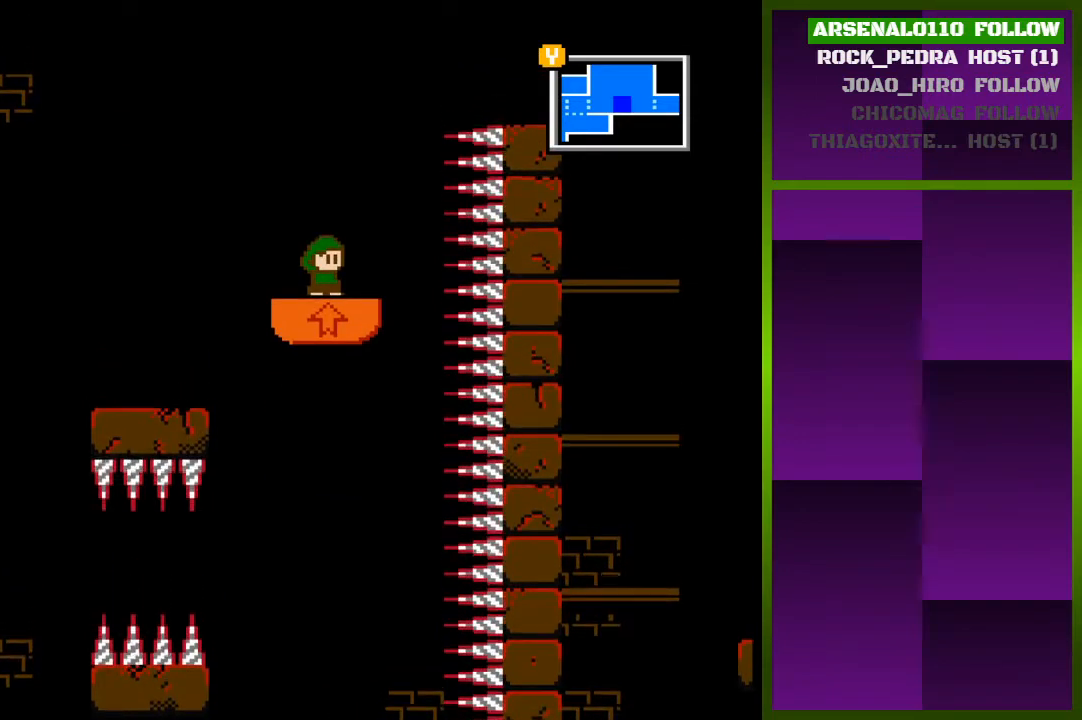
{"buttons": [], "events": []}
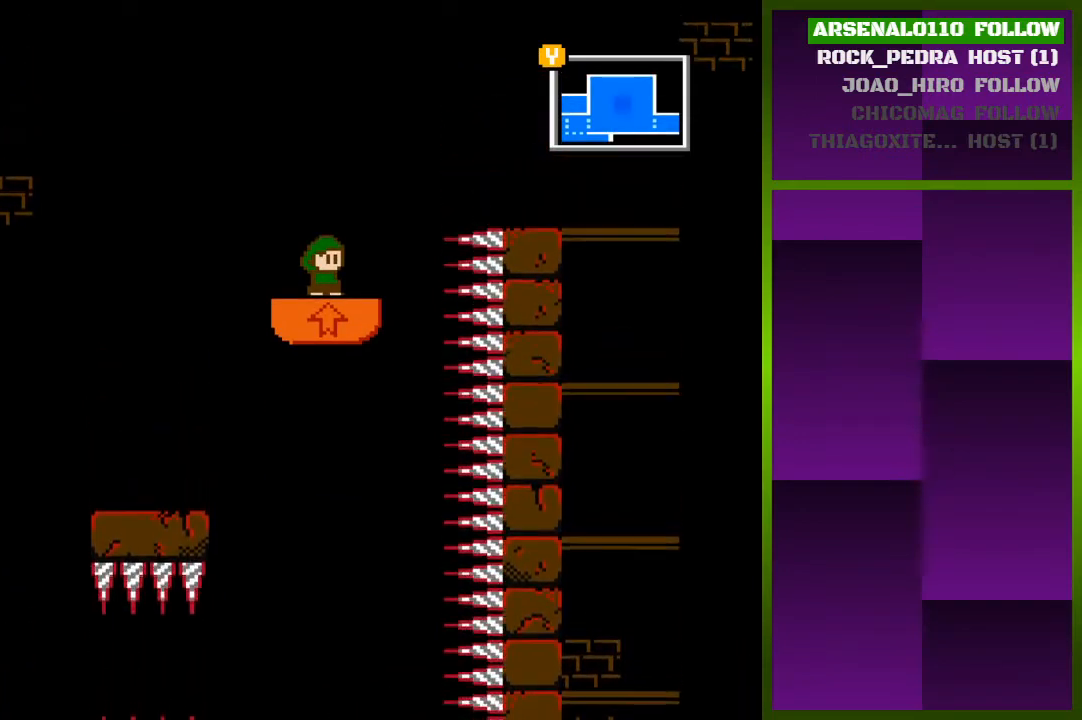
{"buttons": [], "events": []}
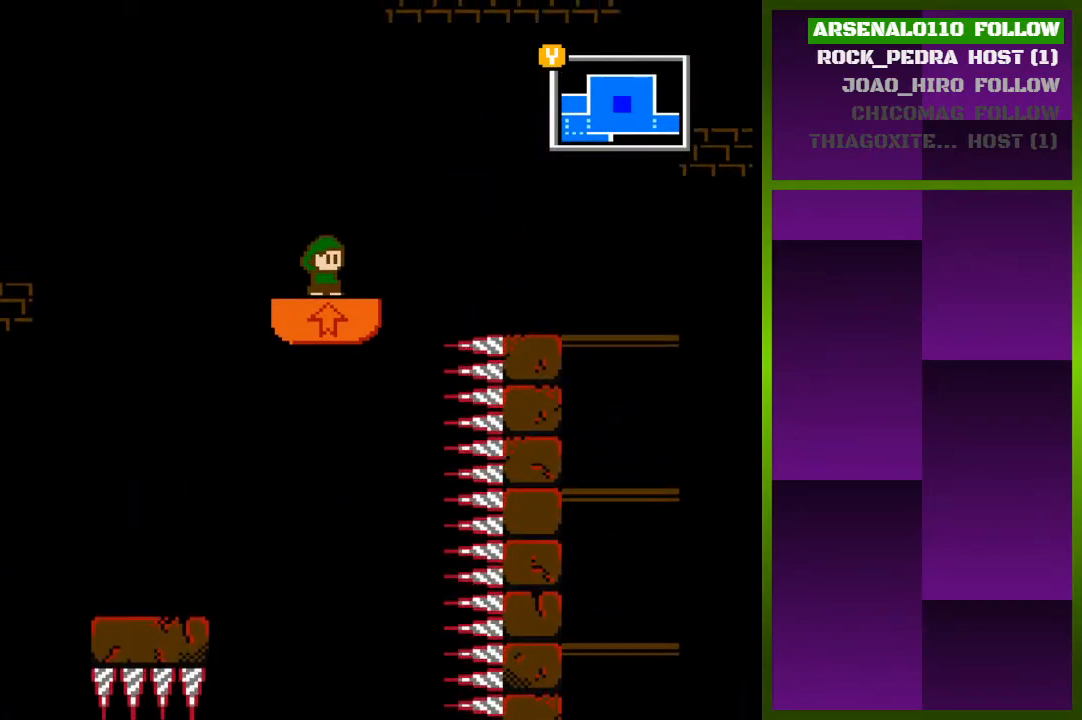
{"buttons": [], "events": []}
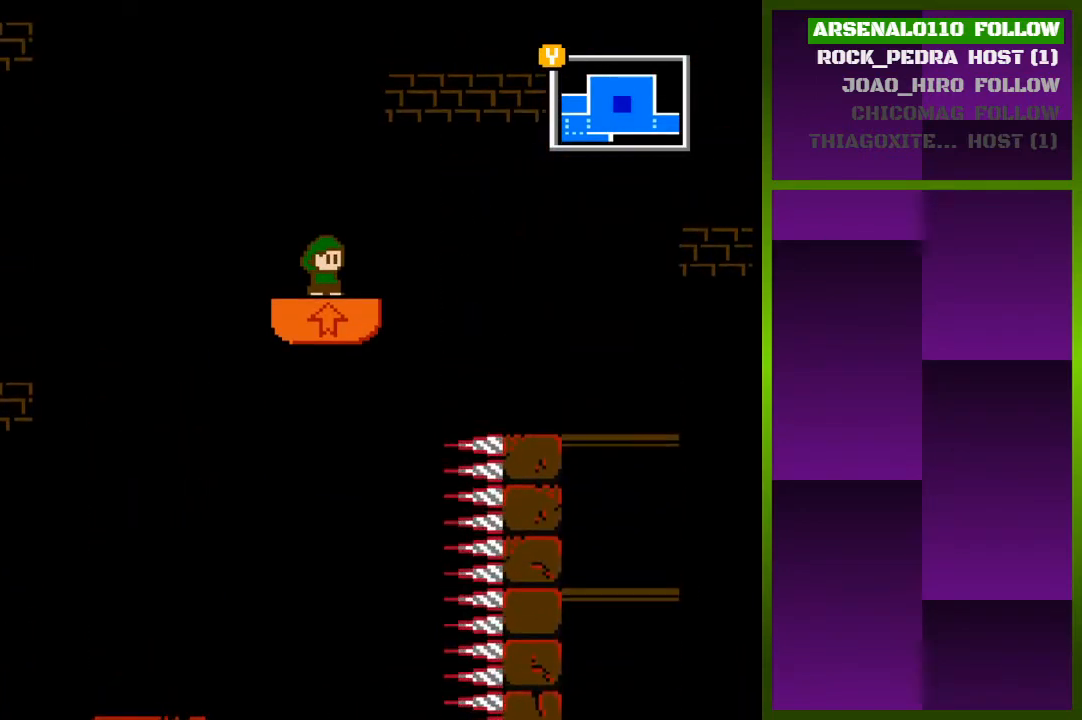
{"buttons": [], "events": []}
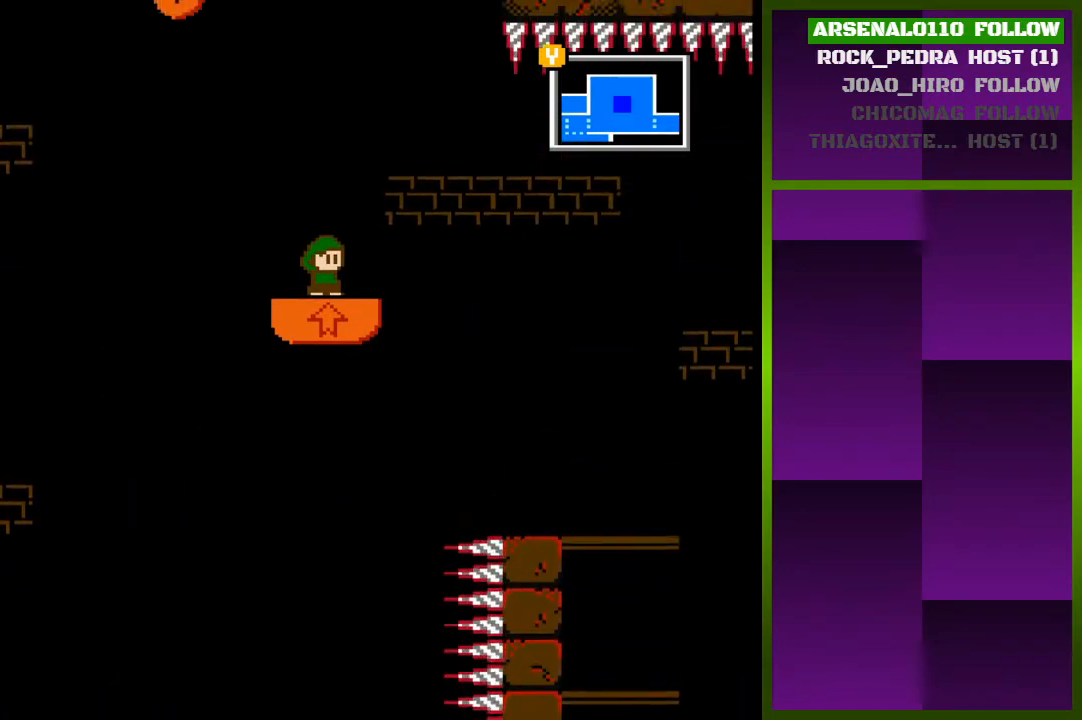
{"buttons": ["CROSS"], "events": [[67, "CROSS", "down"], [100, "CROSS", "up"], [200, "DPAD_LEFT", "down"], [300, "DPAD_LEFT", "up"], [467, "CROSS", "down"]]}
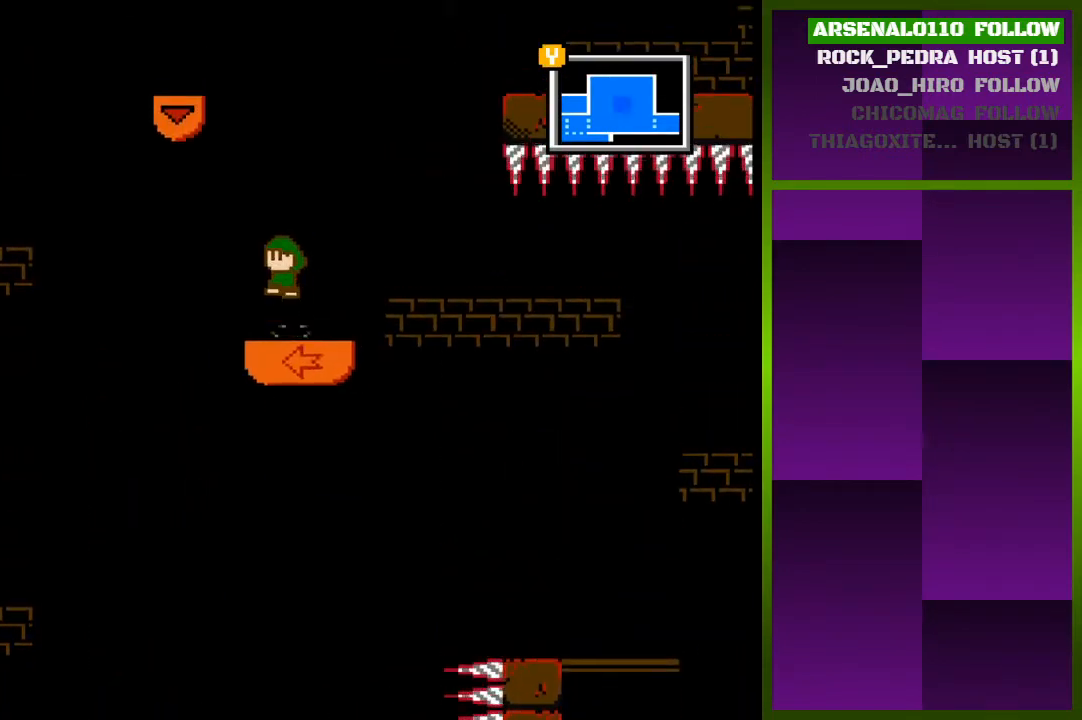
{"buttons": ["CROSS"], "events": [[33, "CROSS", "up"], [33, "DPAD_LEFT", "down"], [233, "DPAD_LEFT", "up"], [333, "DPAD_RIGHT", "down"], [400, "DPAD_RIGHT", "up"], [467, "CROSS", "down"]]}
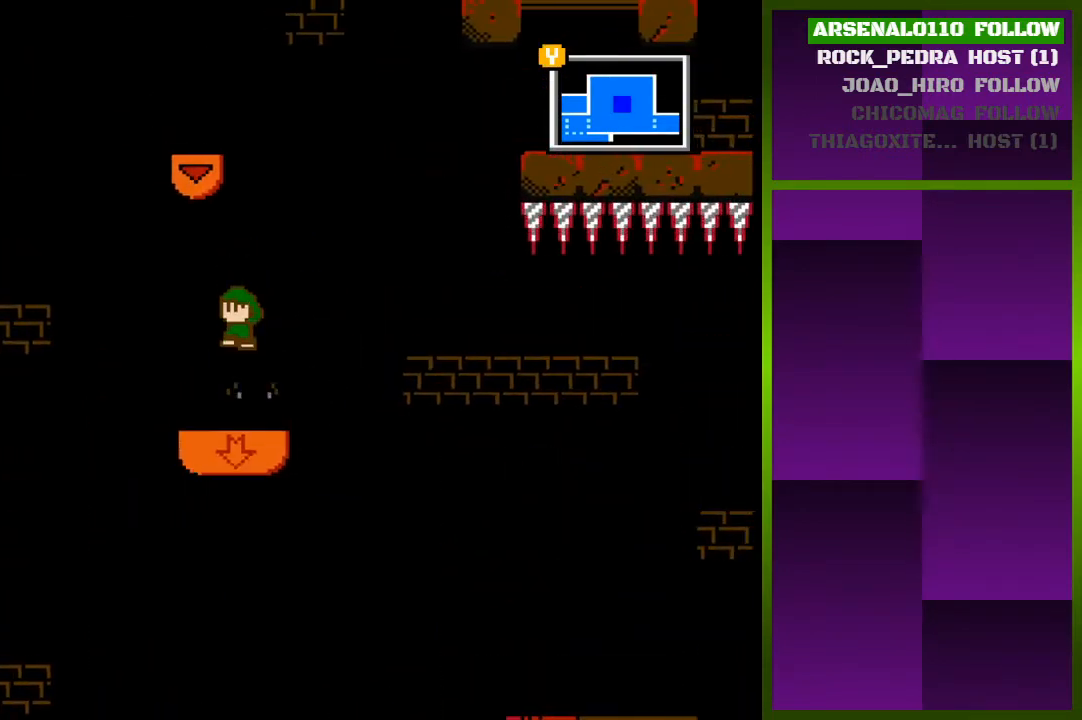
{"buttons": ["DPAD_RIGHT"], "events": [[33, "CROSS", "up"], [33, "DPAD_LEFT", "down"], [300, "DPAD_LEFT", "up"], [400, "DPAD_RIGHT", "down"]]}
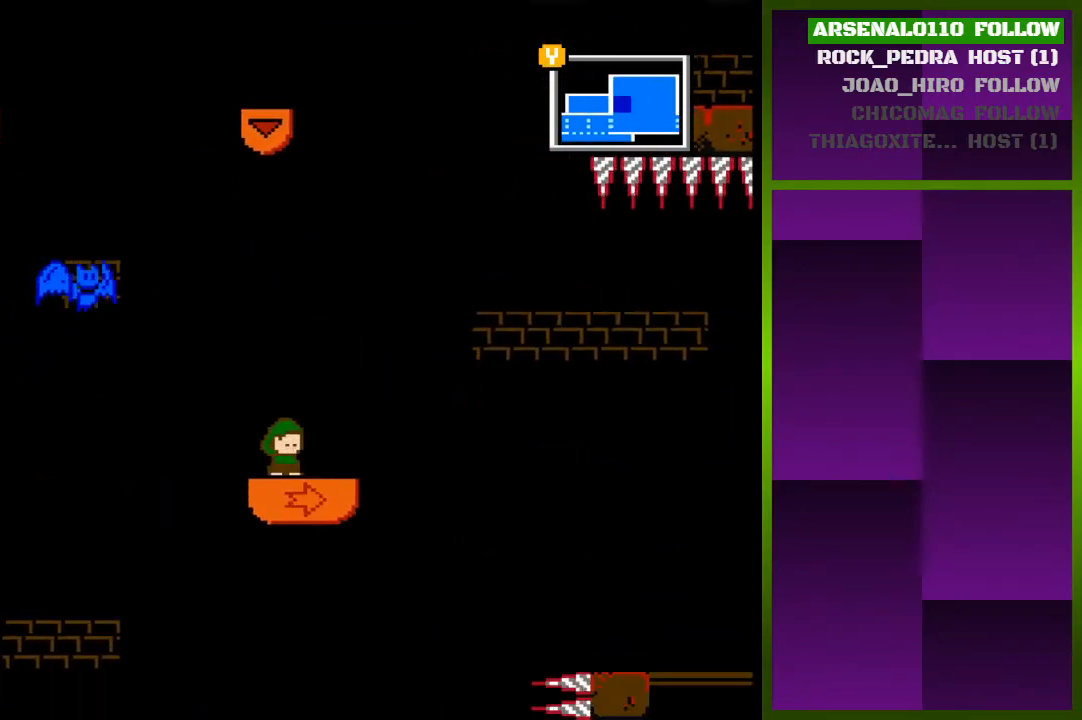
{"buttons": [], "events": [[100, "DPAD_RIGHT", "up"]]}
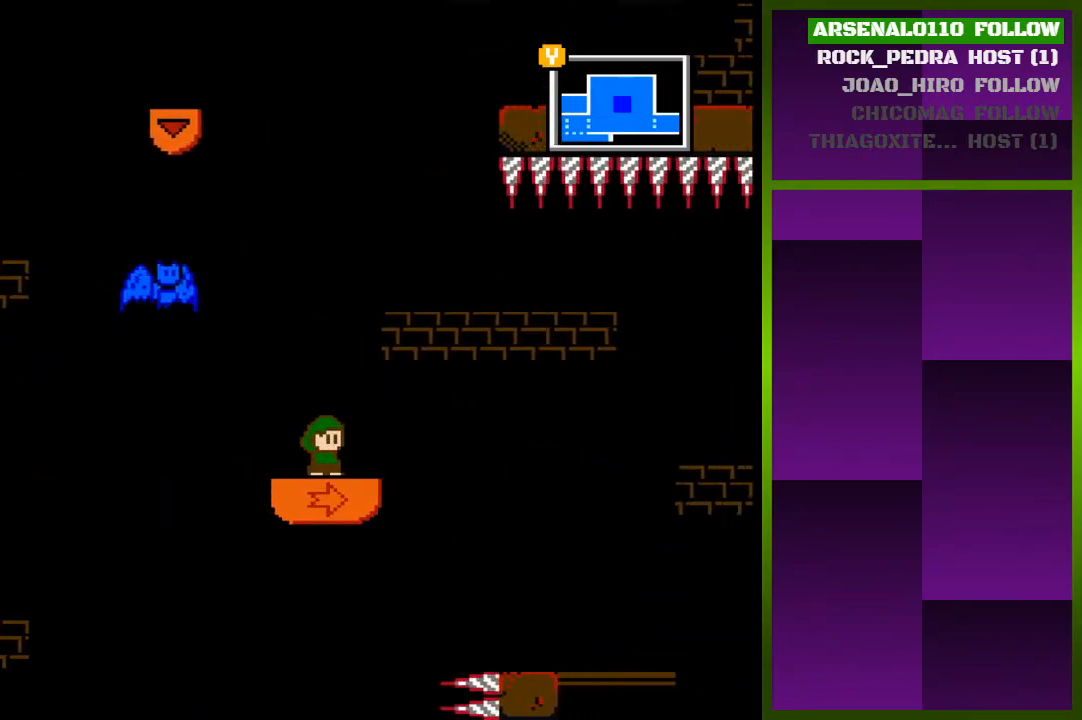
{"buttons": [], "events": []}
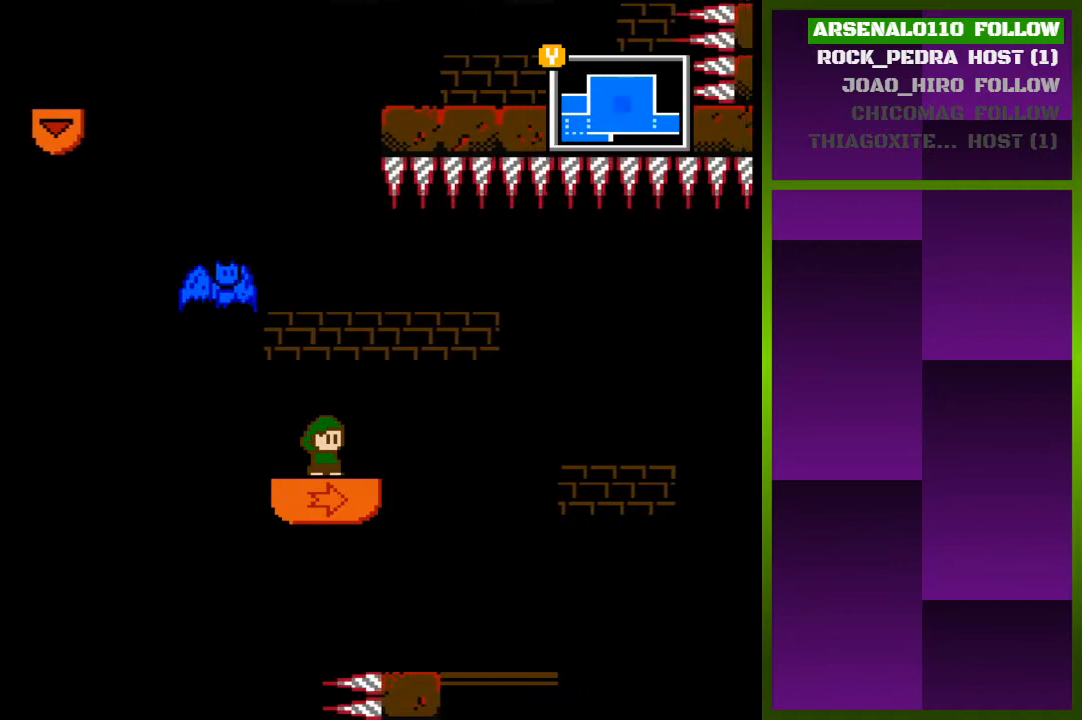
{"buttons": [], "events": []}
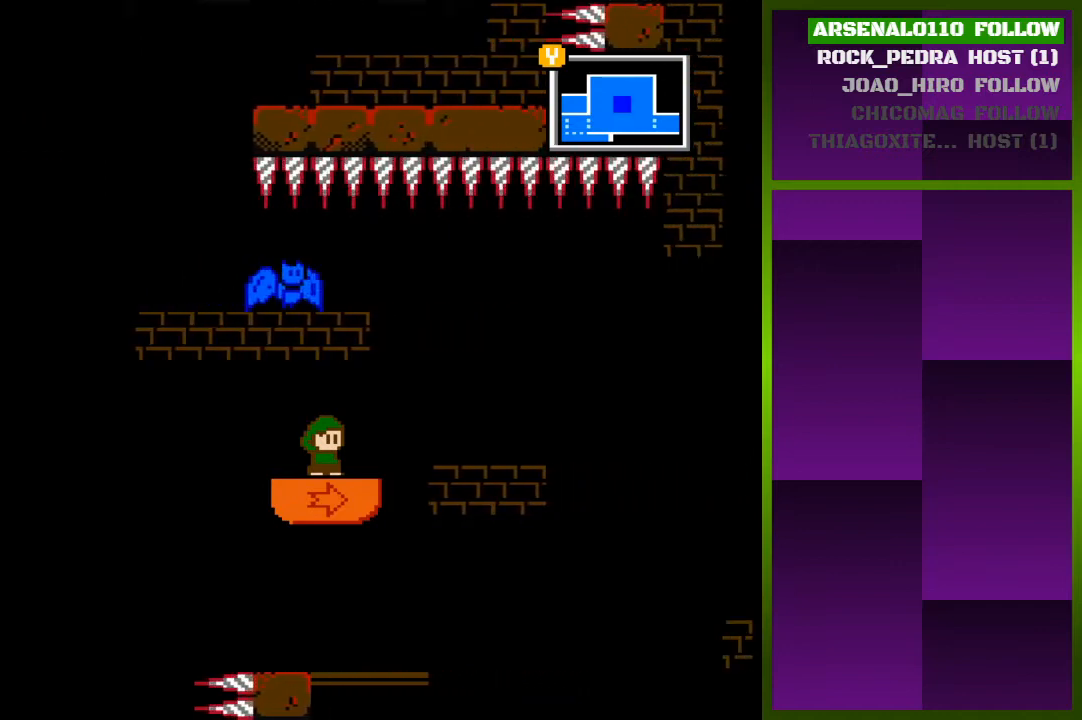
{"buttons": [], "events": []}
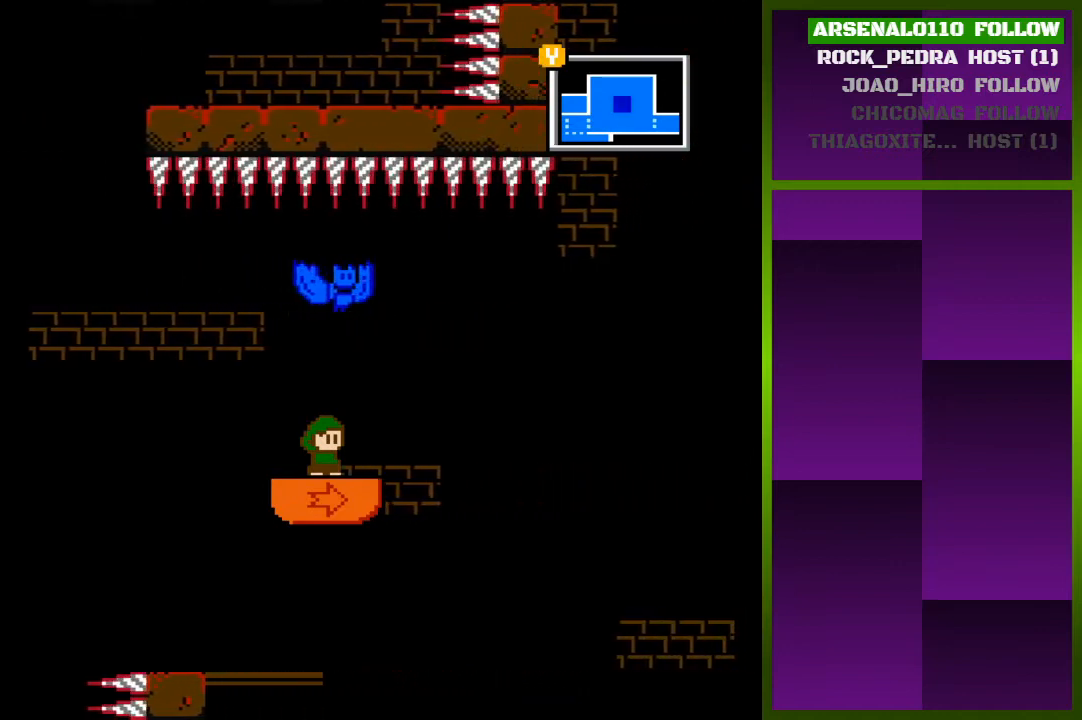
{"buttons": [], "events": []}
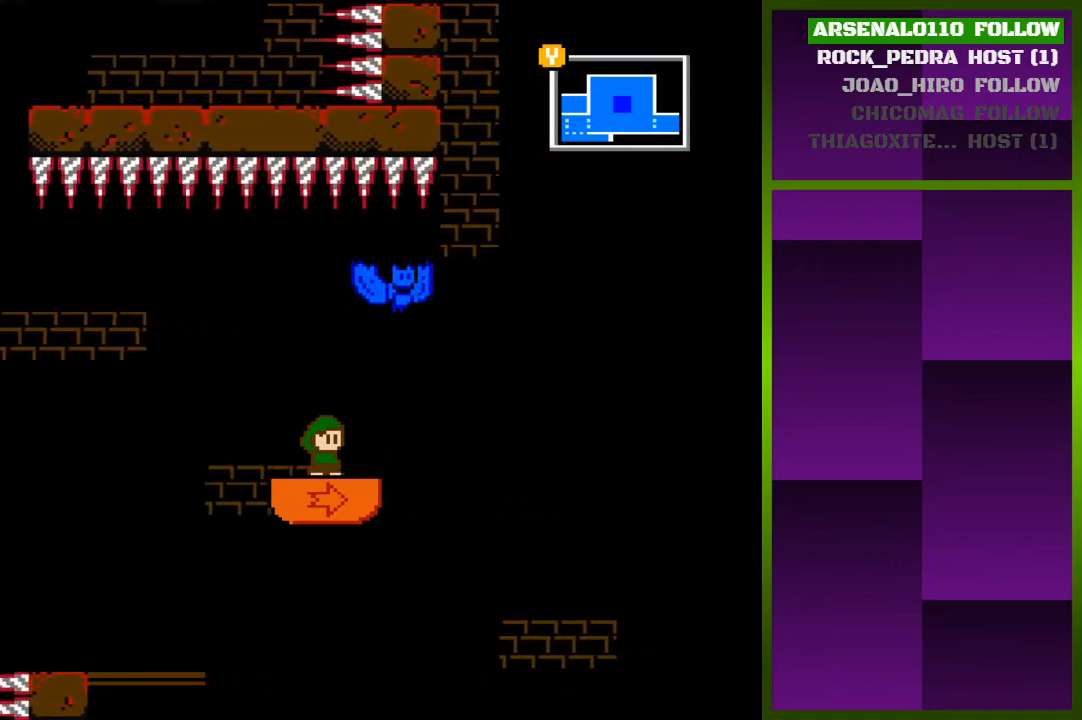
{"buttons": [], "events": []}
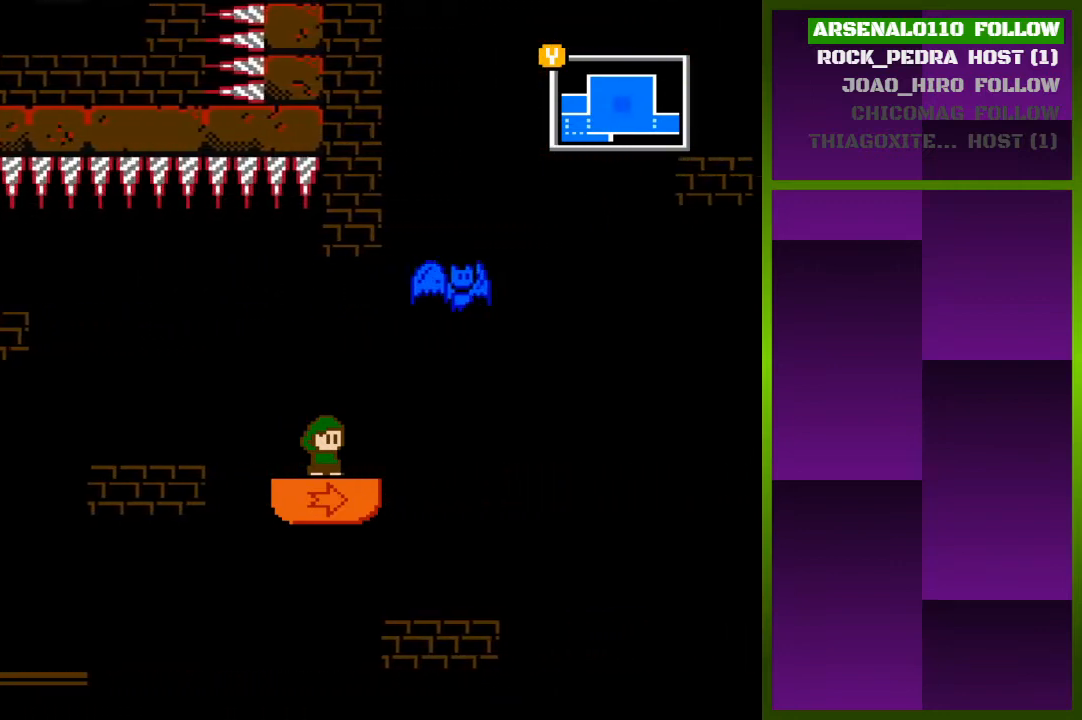
{"buttons": [], "events": []}
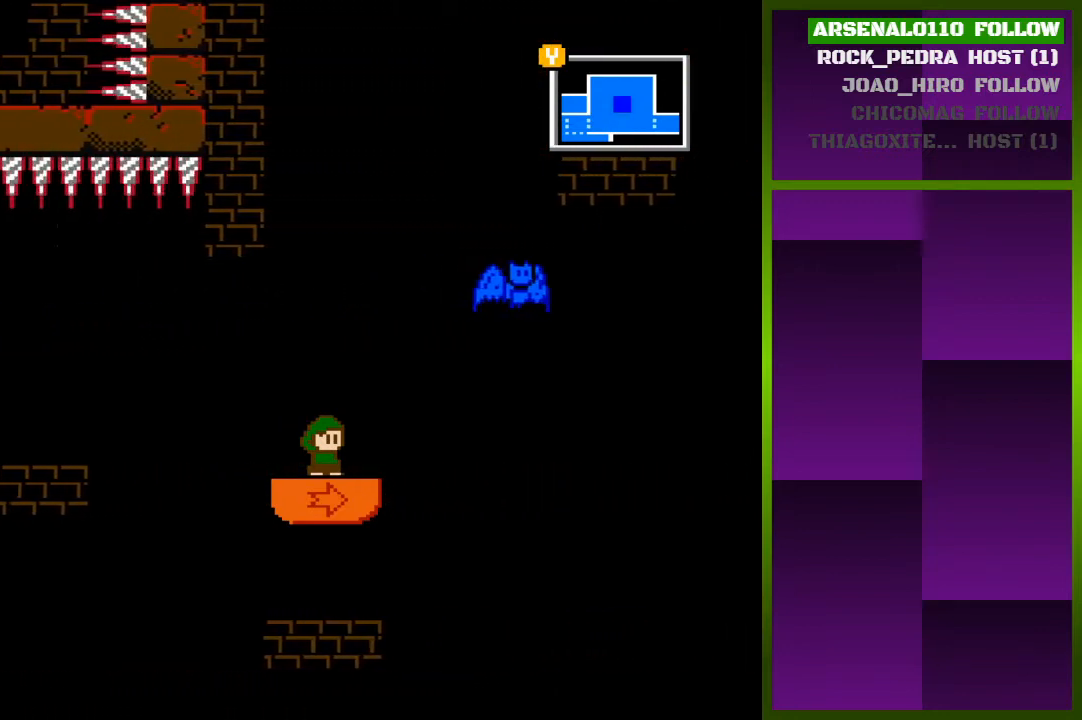
{"buttons": [], "events": []}
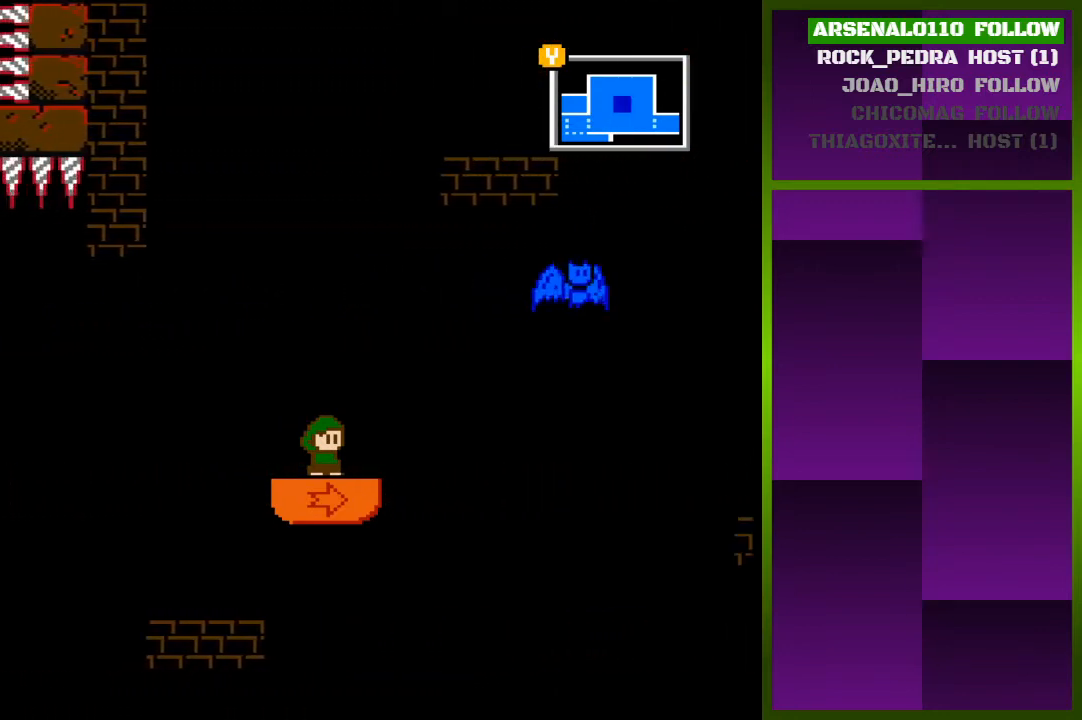
{"buttons": [], "events": []}